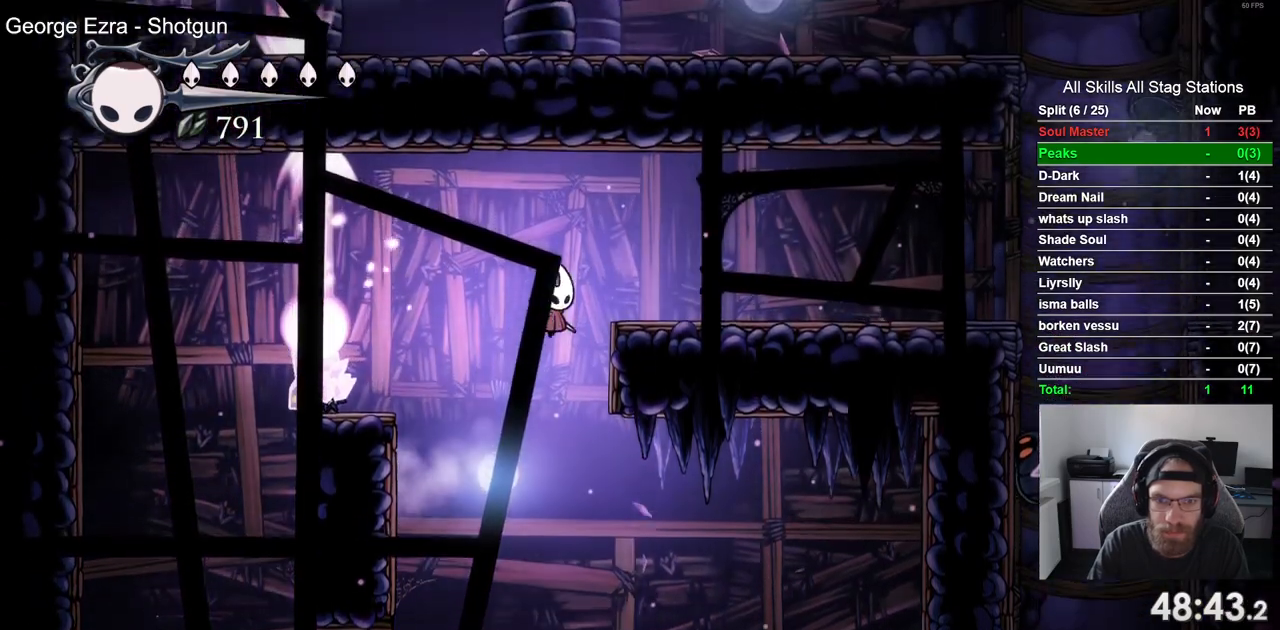
Gameplay with a controller (PlayStation layout); each line is a JSON object with the inputs held at the frame after it (dt_ms = milliseconds from this image to that frame). "events" lists button and stick changes between this image and that frame as [ms after this image, input, new state], when the widget could be followed in between.
{"dt_ms": 1000, "buttons": [], "left_stick": "center", "right_stick": "center"}
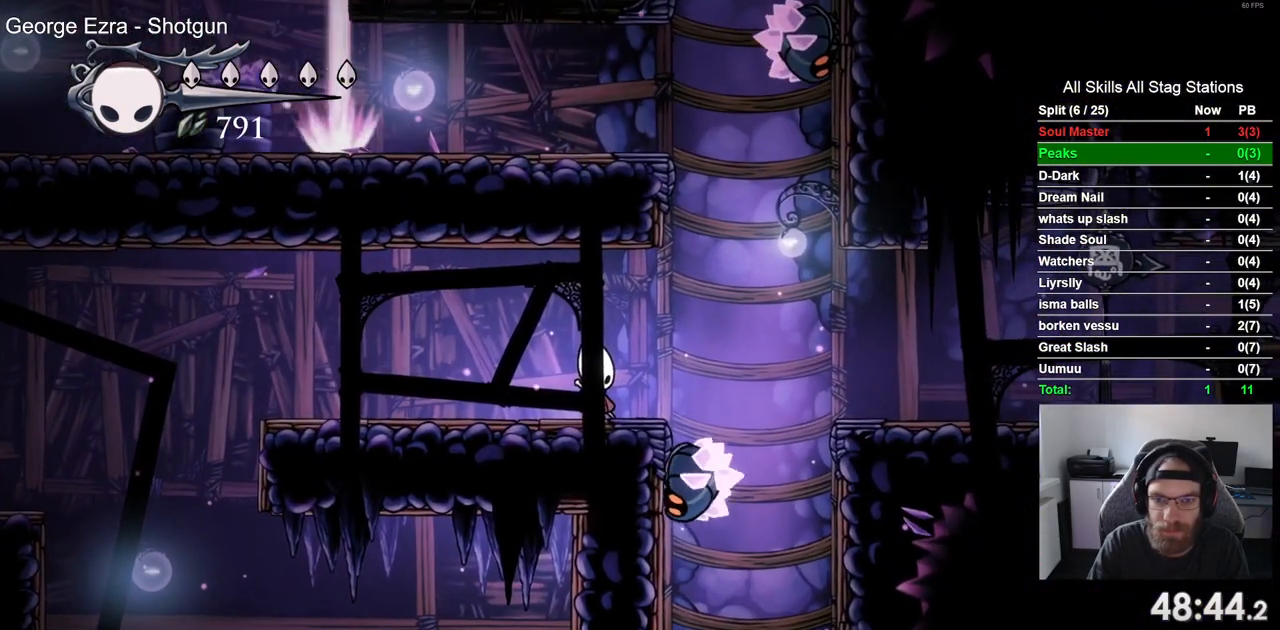
{"dt_ms": 500, "buttons": [], "left_stick": "center", "right_stick": "center", "events": []}
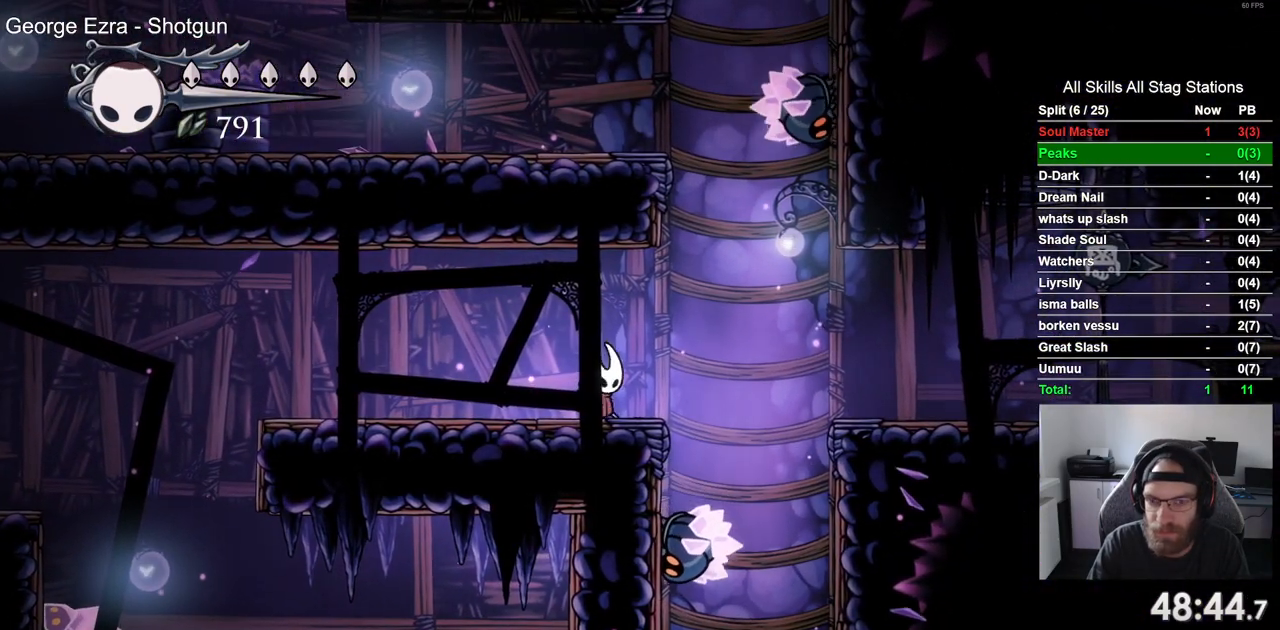
{"dt_ms": 500, "buttons": ["DPAD_UP"], "left_stick": "center", "right_stick": "center"}
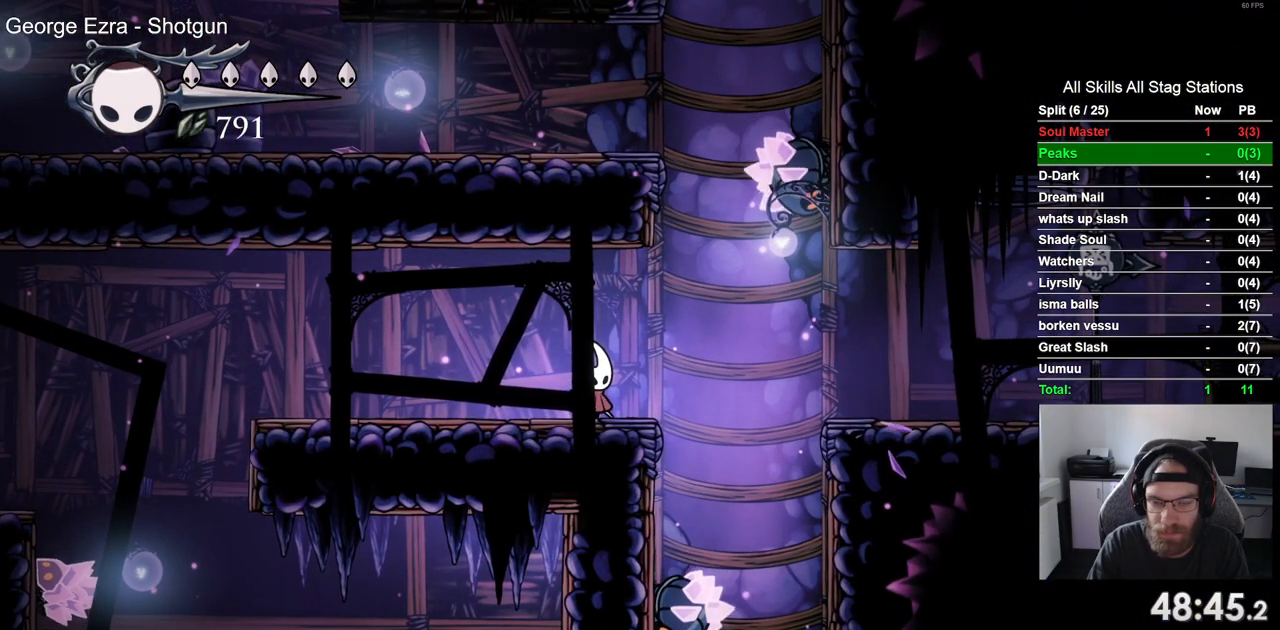
{"dt_ms": 500, "buttons": ["DPAD_UP"], "left_stick": "center", "right_stick": "center", "events": []}
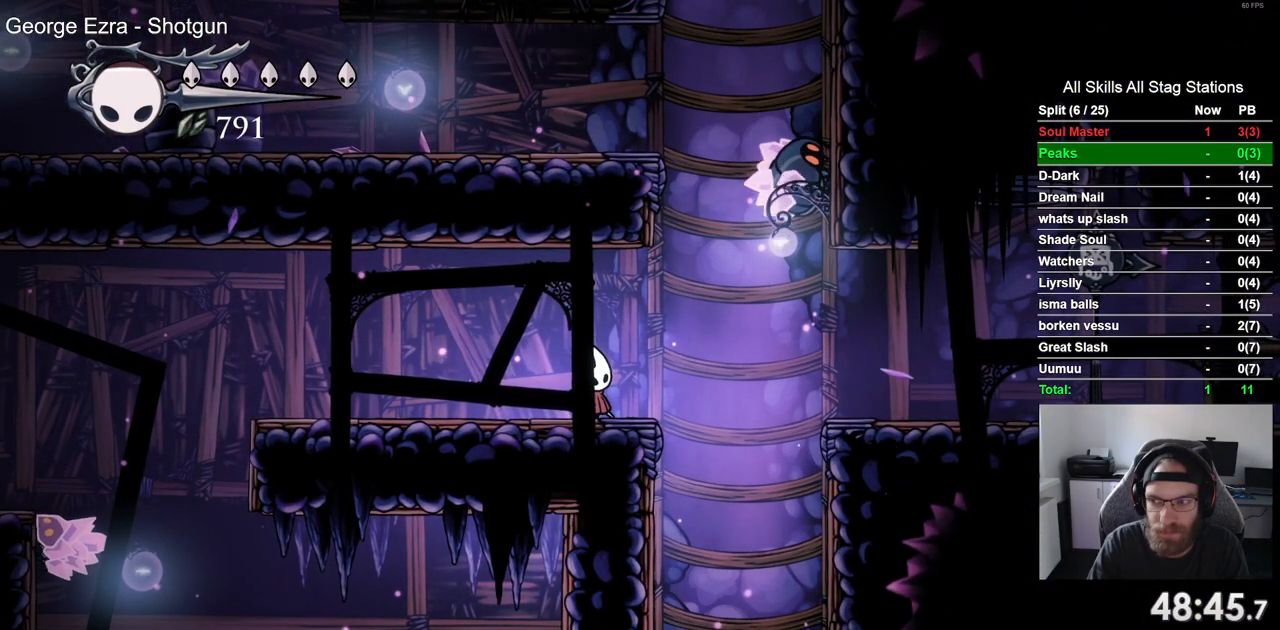
{"dt_ms": 500, "buttons": ["DPAD_UP"], "left_stick": "center", "right_stick": "center", "events": []}
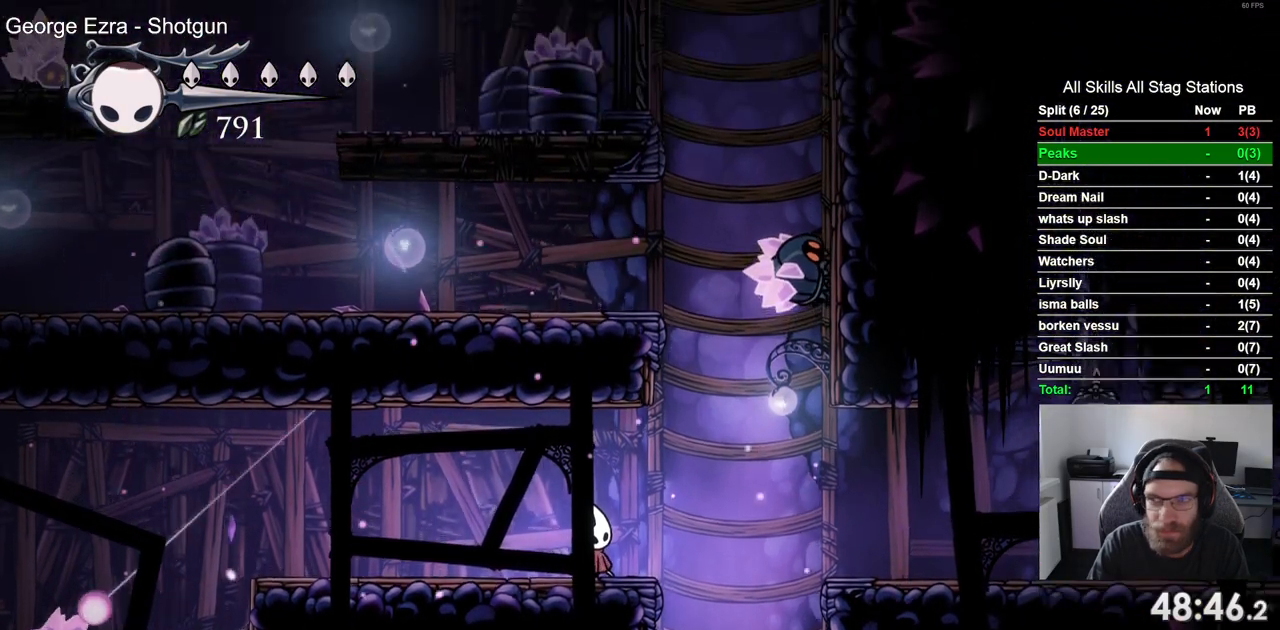
{"dt_ms": 500, "buttons": ["DPAD_UP"], "left_stick": "center", "right_stick": "center", "events": []}
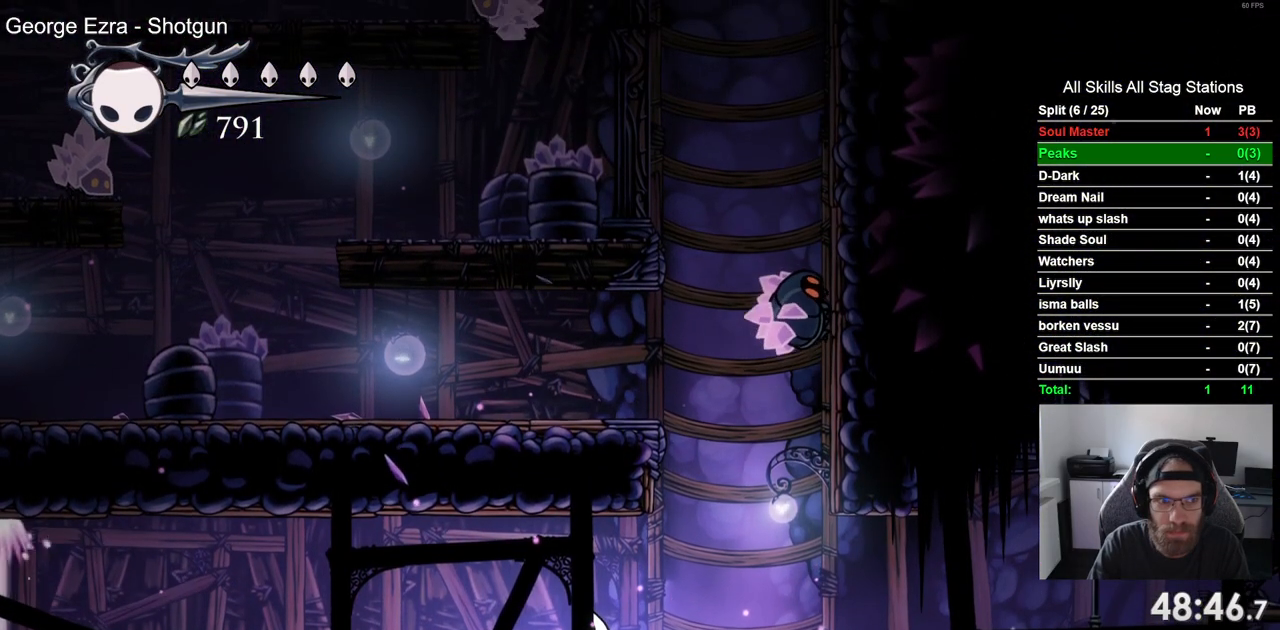
{"dt_ms": 500, "buttons": ["DPAD_UP"], "left_stick": "center", "right_stick": "center", "events": []}
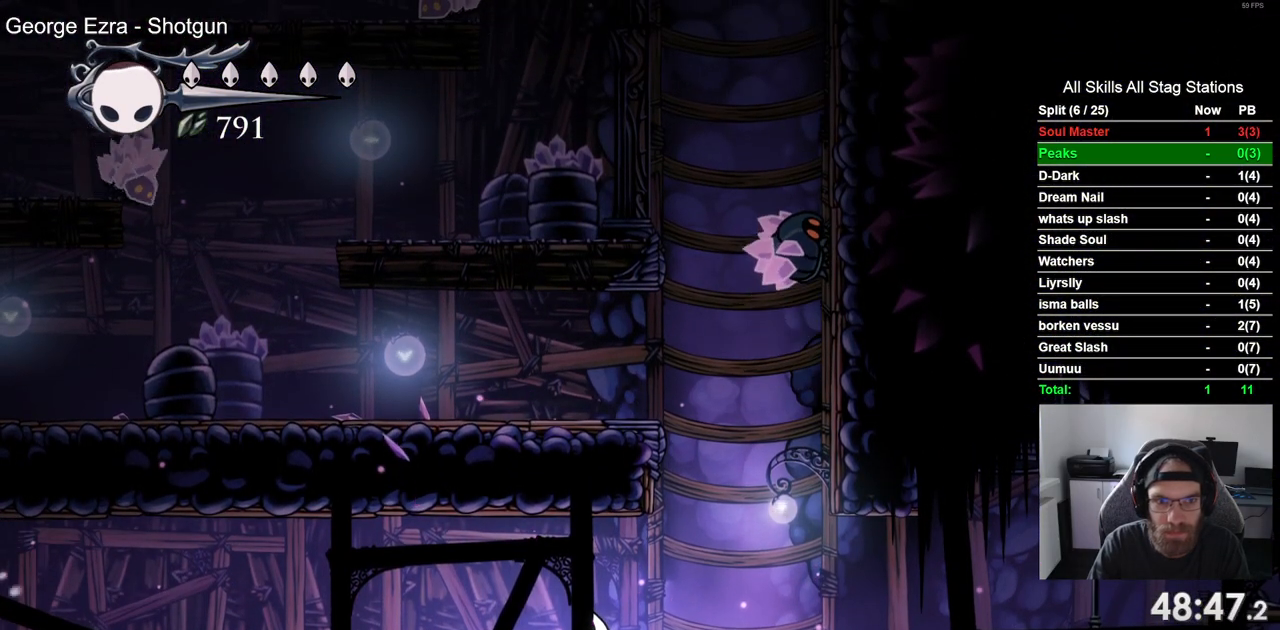
{"dt_ms": 500, "buttons": ["DPAD_UP"], "left_stick": "center", "right_stick": "center", "events": []}
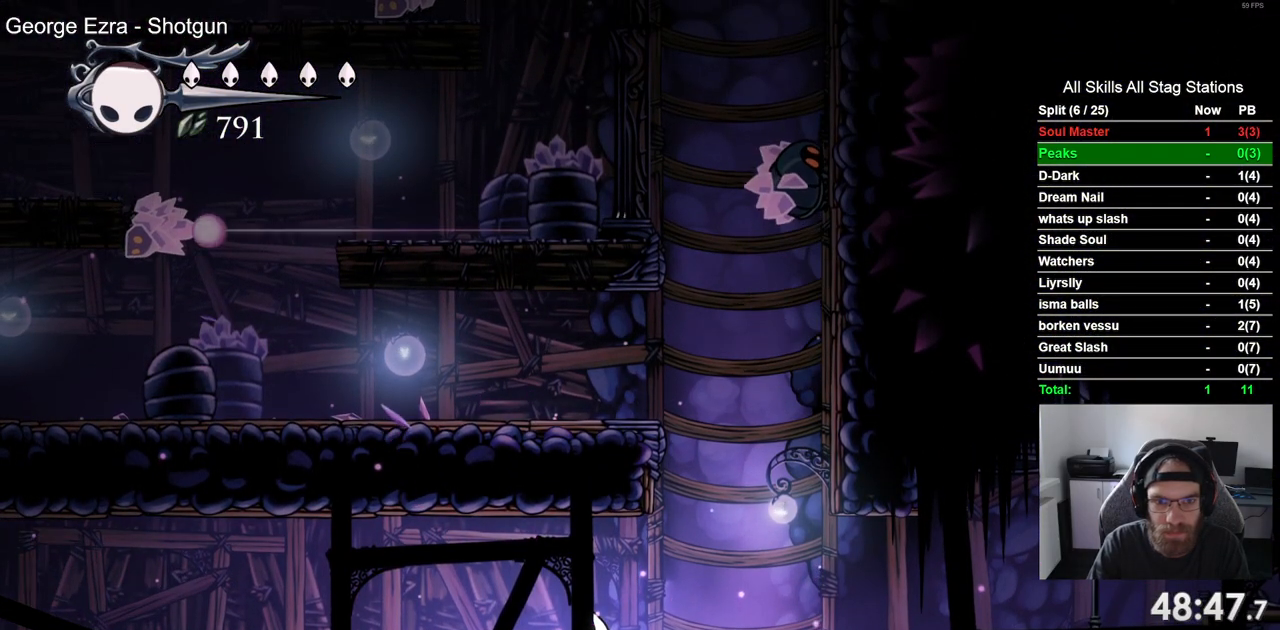
{"dt_ms": 500, "buttons": [], "left_stick": "left", "right_stick": "center", "events": [[33, "left_stick", "left"], [483, "DPAD_UP", "up"]]}
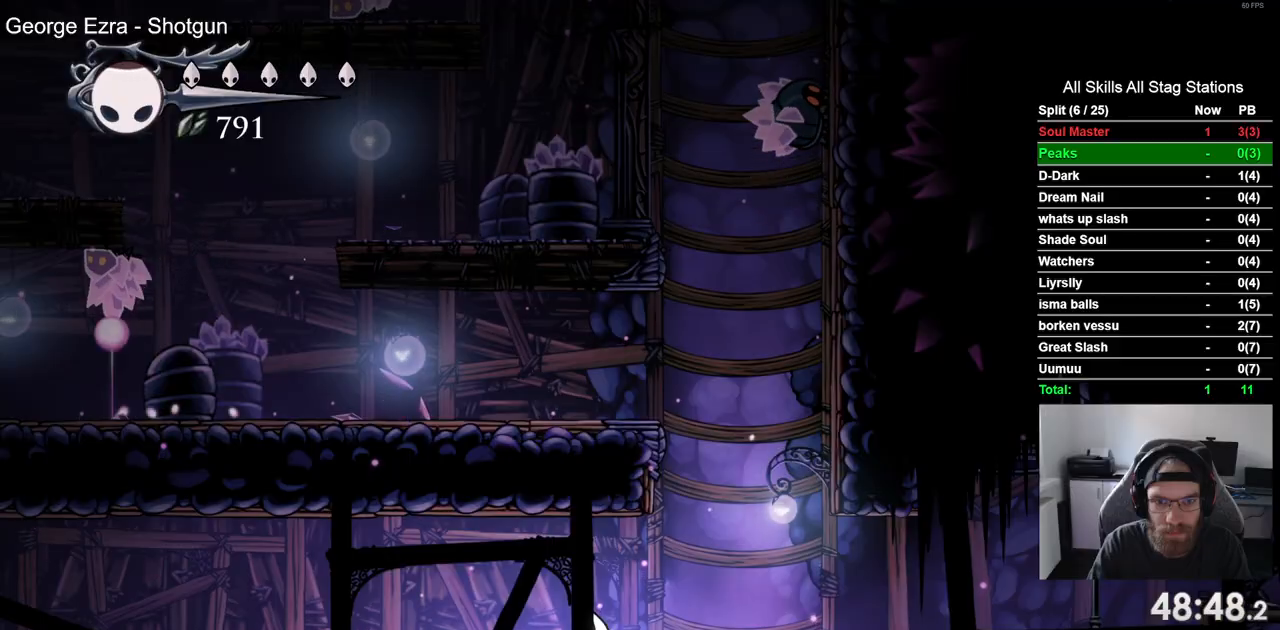
{"dt_ms": 500, "buttons": ["CROSS", "DPAD_LEFT"], "left_stick": "left", "right_stick": "center", "events": [[217, "DPAD_RIGHT", "down"], [283, "CROSS", "down"], [417, "DPAD_RIGHT", "up"], [467, "DPAD_LEFT", "down"]]}
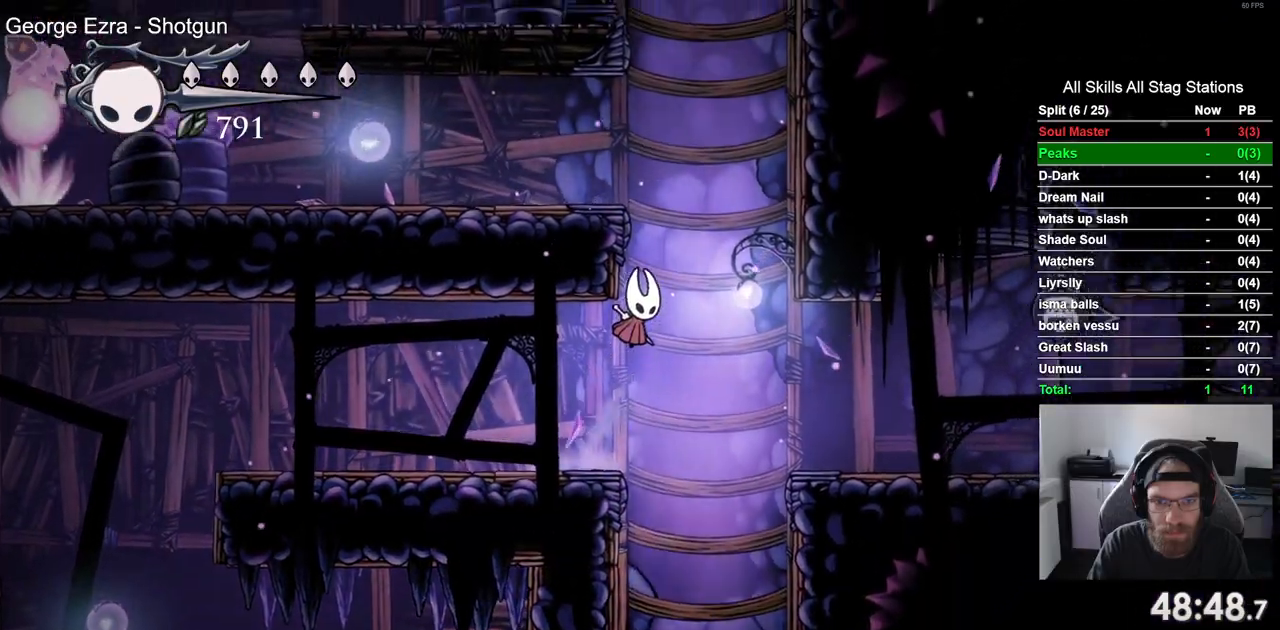
{"dt_ms": 500, "buttons": ["DPAD_LEFT"], "left_stick": "up-left", "right_stick": "center"}
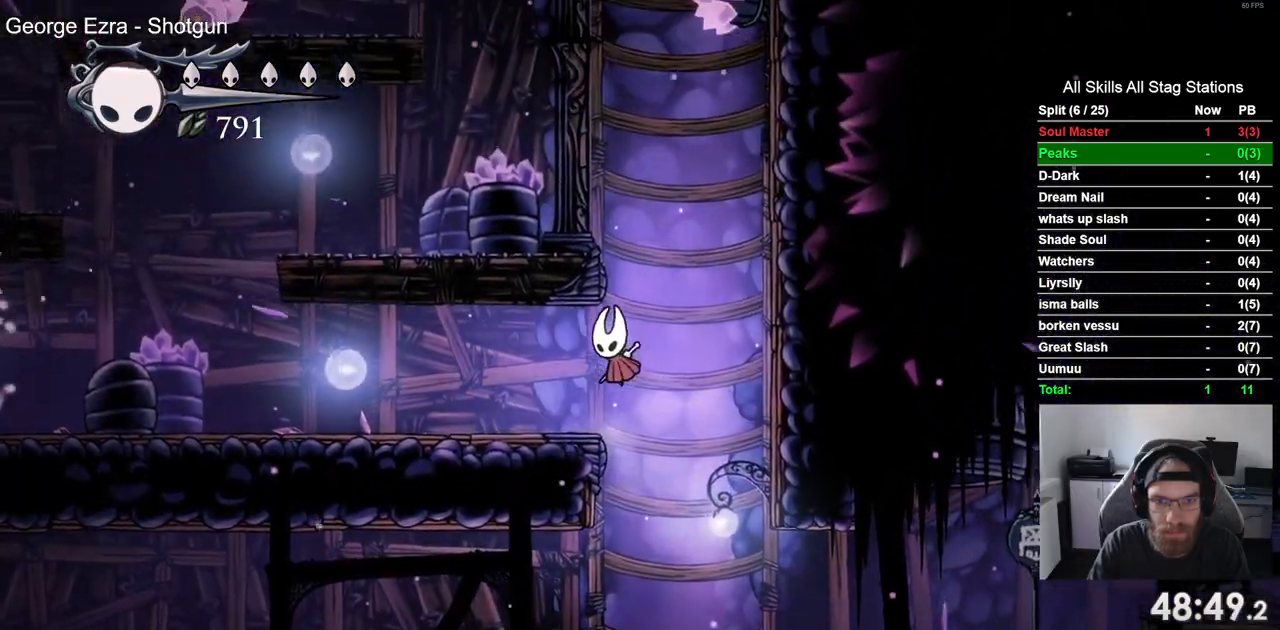
{"dt_ms": 500, "buttons": ["DPAD_LEFT"], "left_stick": "up-left", "right_stick": "center", "events": [[83, "R2", "down"], [317, "R2", "up"]]}
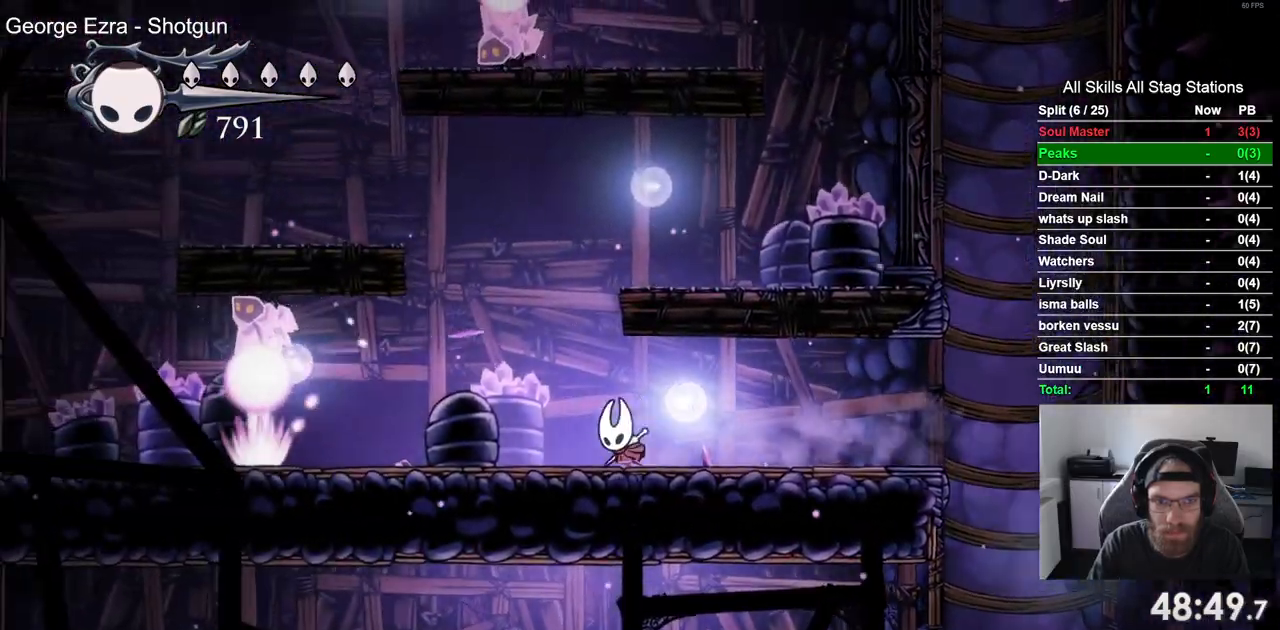
{"dt_ms": 500, "buttons": ["DPAD_RIGHT"], "left_stick": "up-left", "right_stick": "center", "events": [[17, "CROSS", "down"], [67, "DPAD_UP", "down"], [83, "DPAD_LEFT", "up"], [133, "DPAD_LEFT", "down"], [133, "DPAD_UP", "up"], [183, "DPAD_LEFT", "up"], [183, "DPAD_RIGHT", "down"], [333, "CROSS", "up"]]}
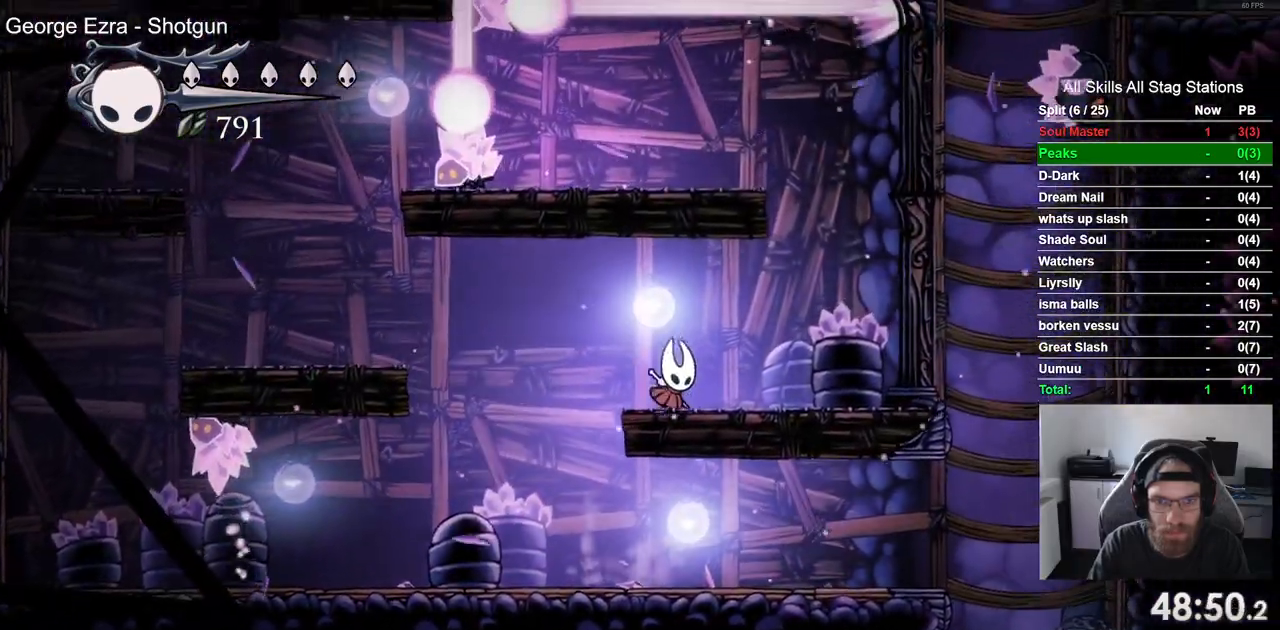
{"dt_ms": 500, "buttons": [], "left_stick": "center", "right_stick": "up", "events": [[83, "right_stick", "up"], [100, "DPAD_LEFT", "down"], [100, "DPAD_RIGHT", "up"], [200, "DPAD_LEFT", "up"], [383, "left_stick", "center"], [450, "left_stick", "up-left"], [500, "left_stick", "center"]]}